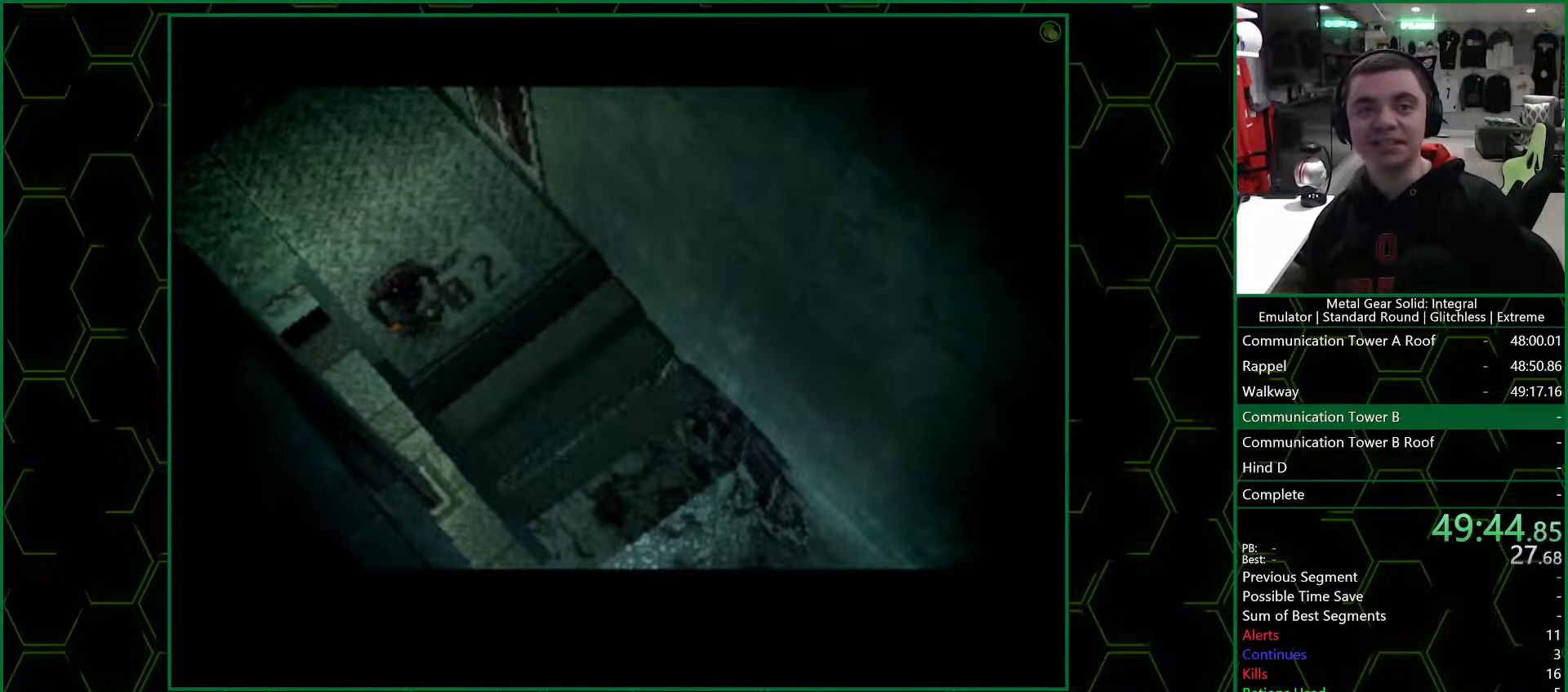
Gameplay with a controller (PlayStation layout); each line is a JSON object with the inputs held at the frame after it. "events" lists button and stick changes between this image and that frame as [ms after this image, input, new state], when the widget could be followed in between.
{"buttons": [], "left_stick": "up", "right_stick": "center", "events": []}
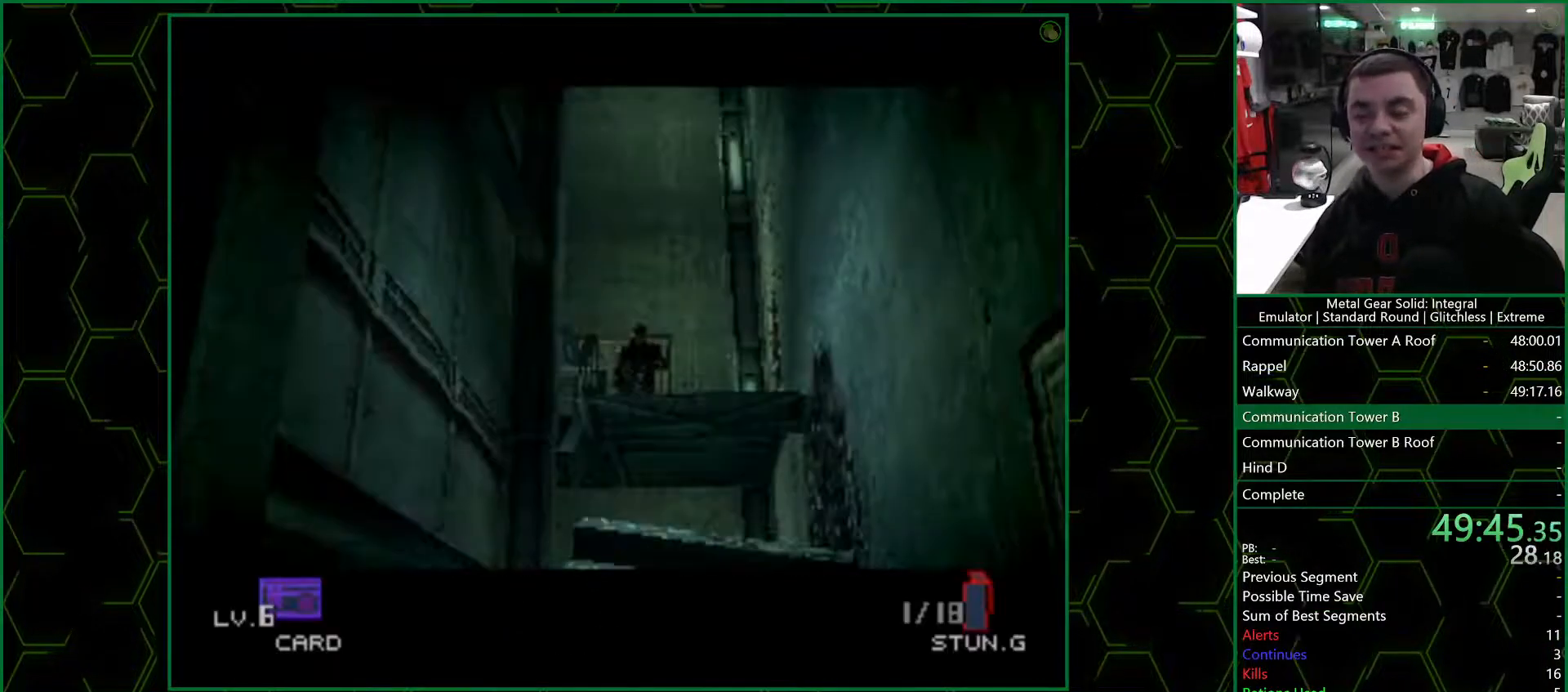
{"buttons": [], "left_stick": "up", "right_stick": "center", "events": []}
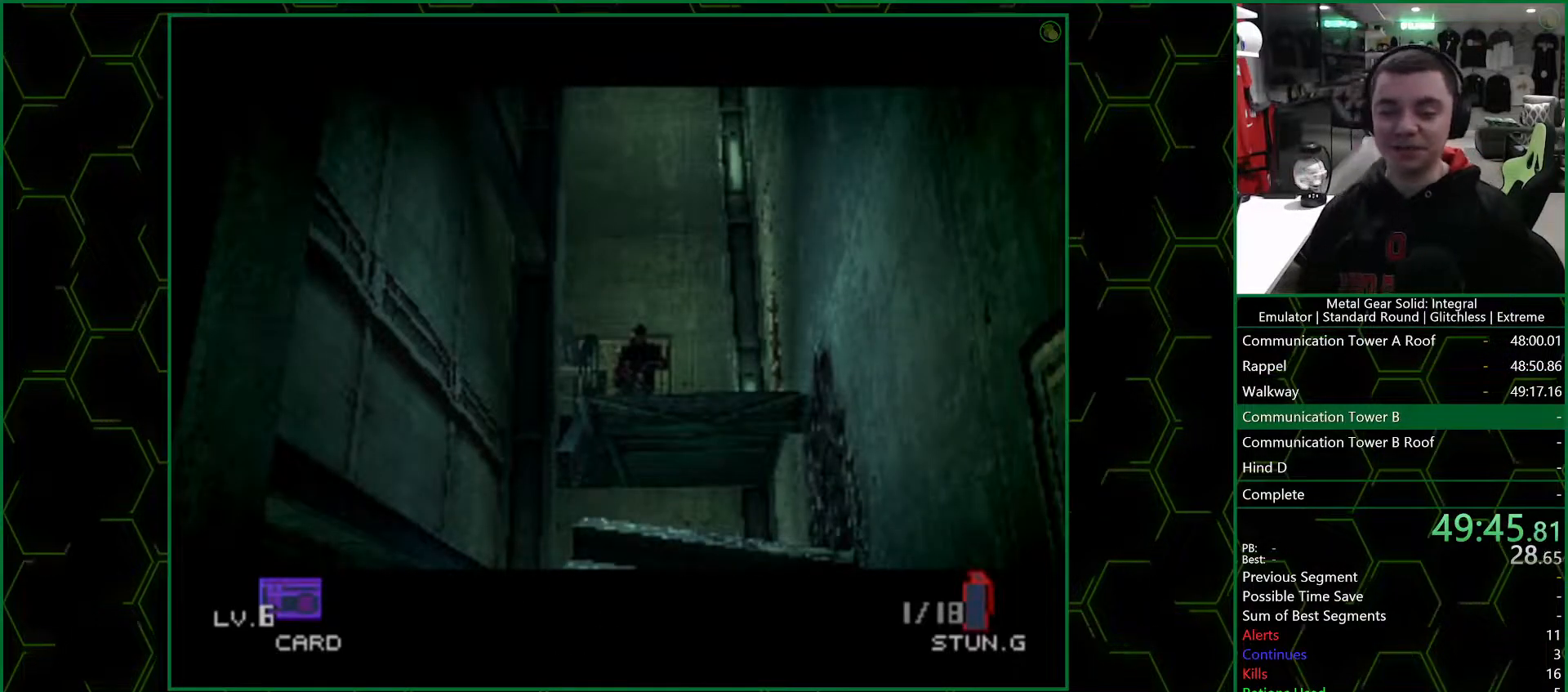
{"buttons": [], "left_stick": "up", "right_stick": "center", "events": []}
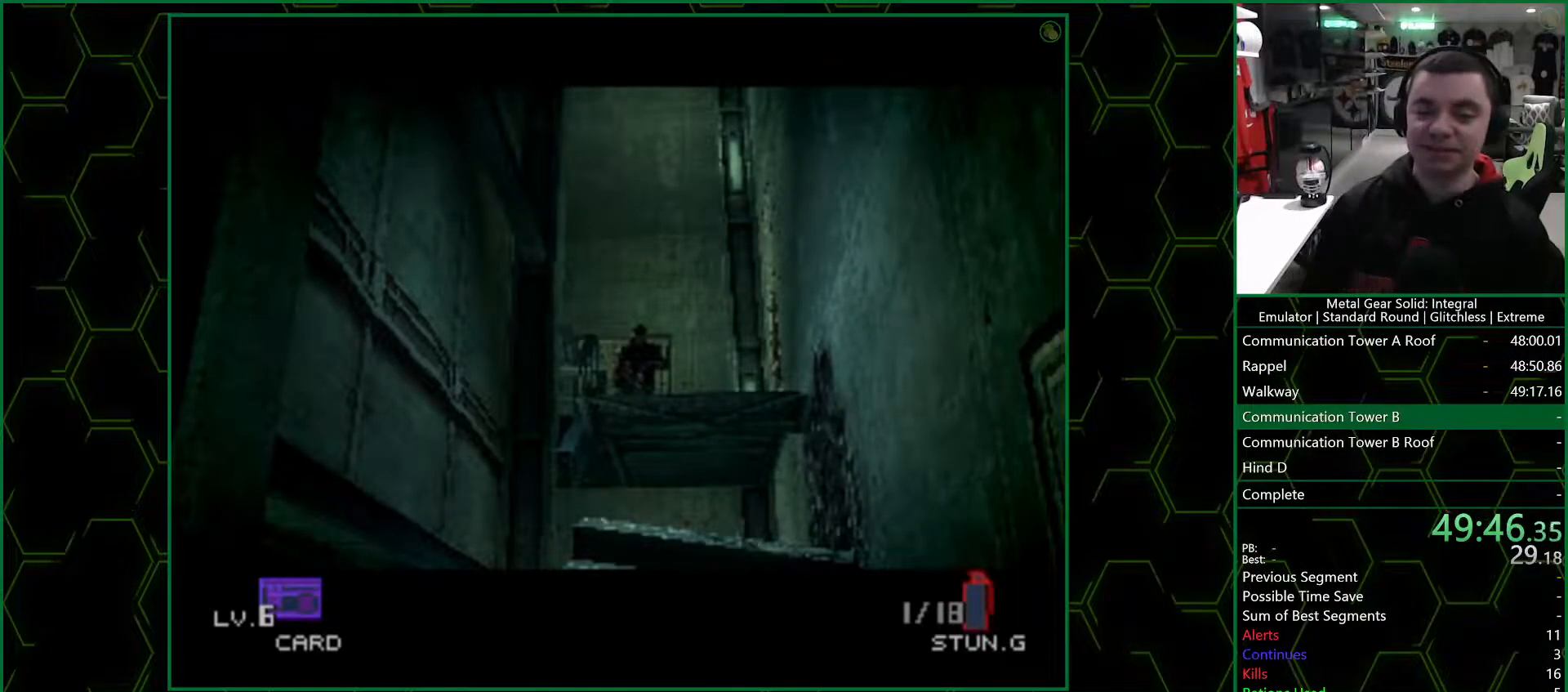
{"buttons": [], "left_stick": "up", "right_stick": "center", "events": []}
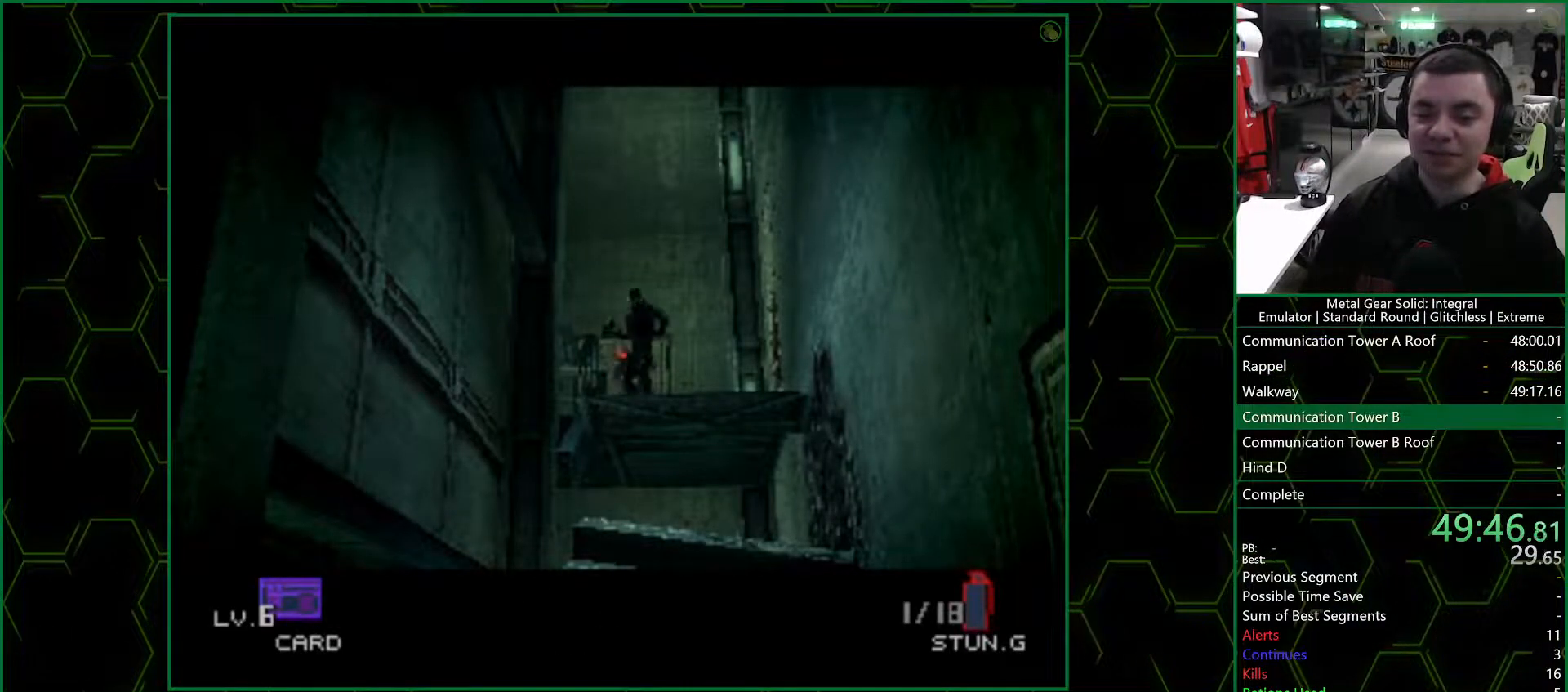
{"buttons": [], "left_stick": "up-left", "right_stick": "center", "events": [[450, "left_stick", "up-left"]]}
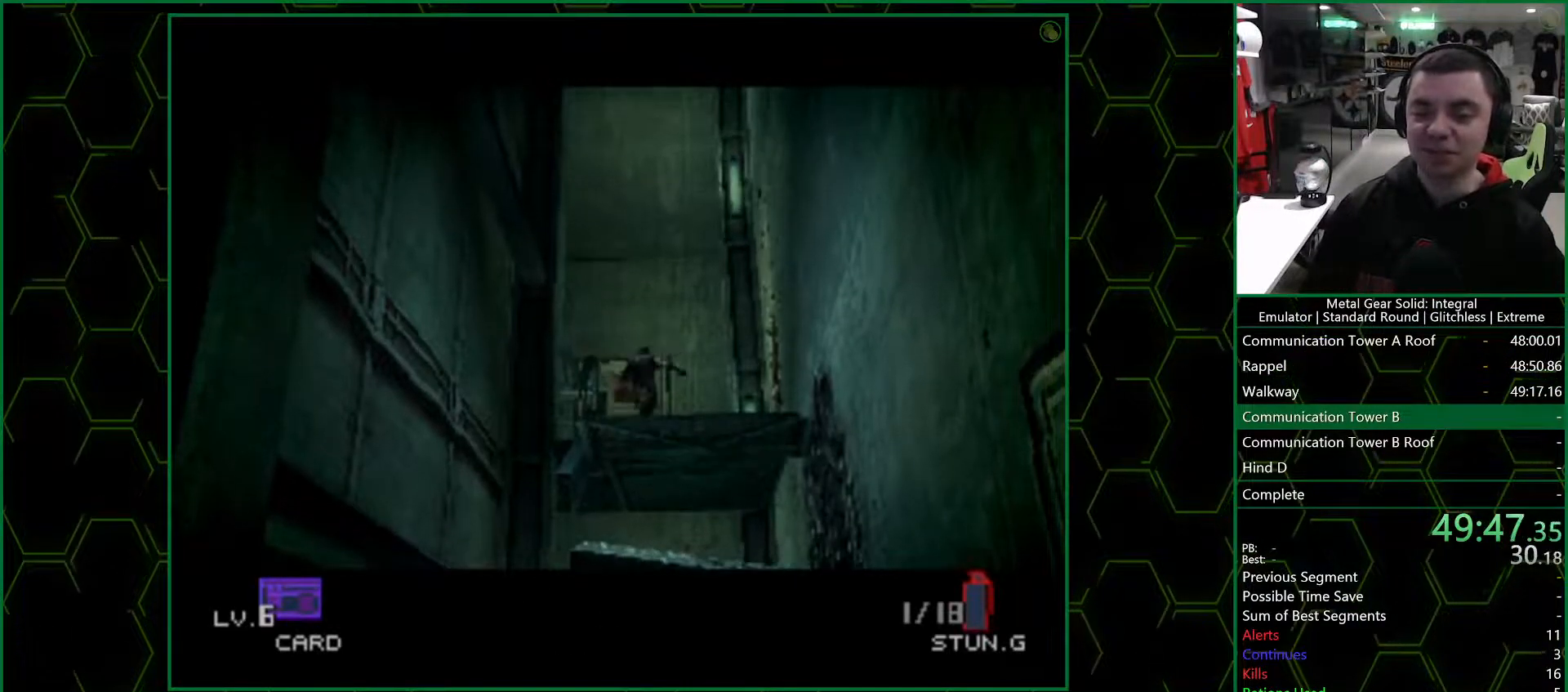
{"buttons": [], "left_stick": "up-left", "right_stick": "center", "events": [[17, "left_stick", "left"], [350, "left_stick", "up-left"]]}
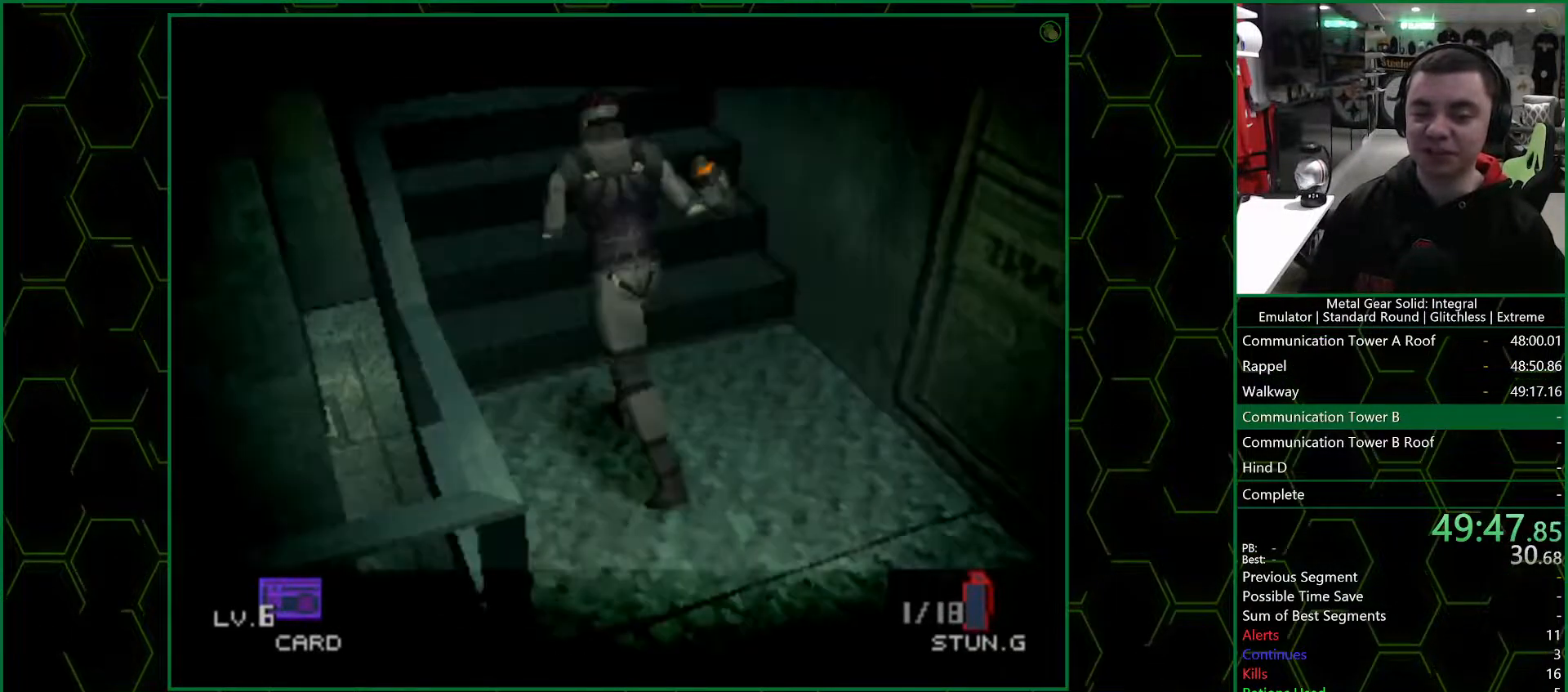
{"buttons": [], "left_stick": "up-left", "right_stick": "center", "events": []}
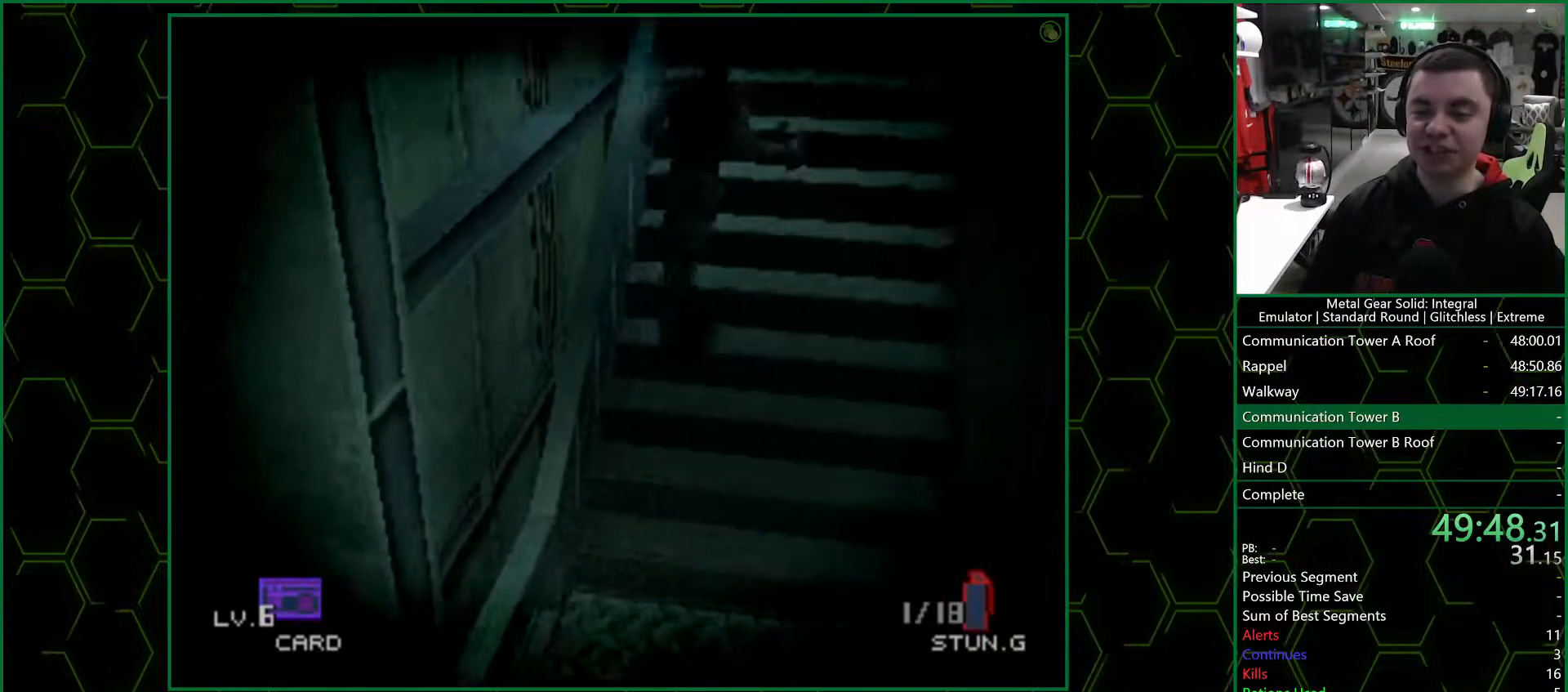
{"buttons": [], "left_stick": "up-left", "right_stick": "center", "events": []}
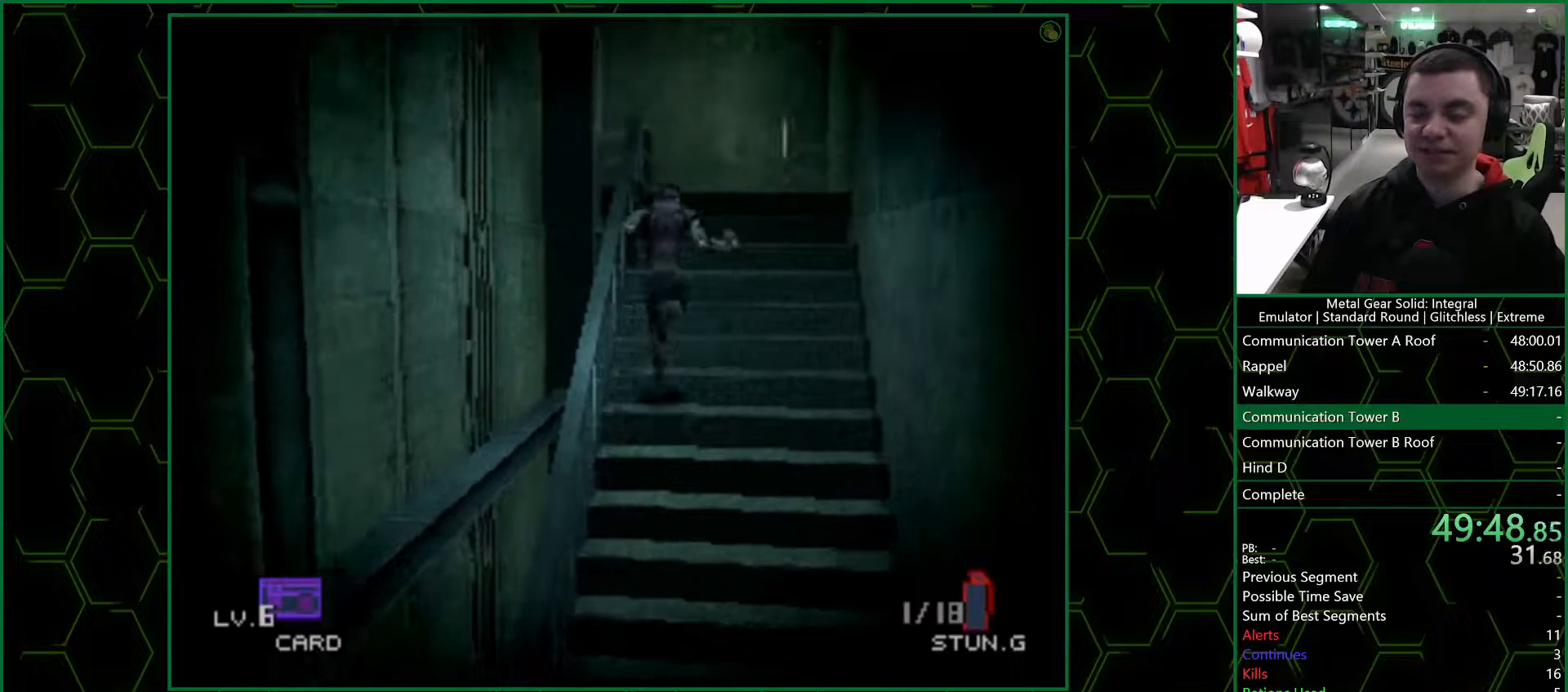
{"buttons": [], "left_stick": "up-left", "right_stick": "center", "events": []}
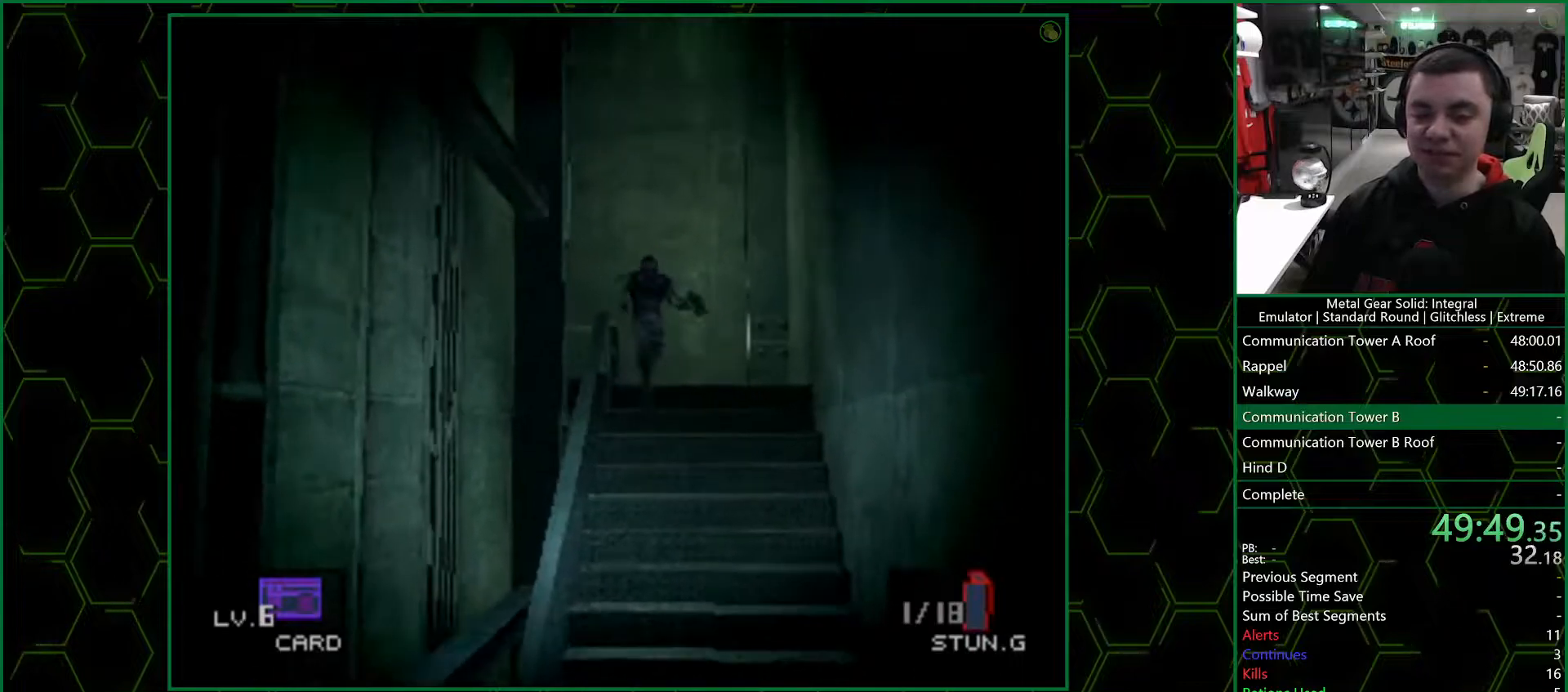
{"buttons": [], "left_stick": "up-left", "right_stick": "center", "events": []}
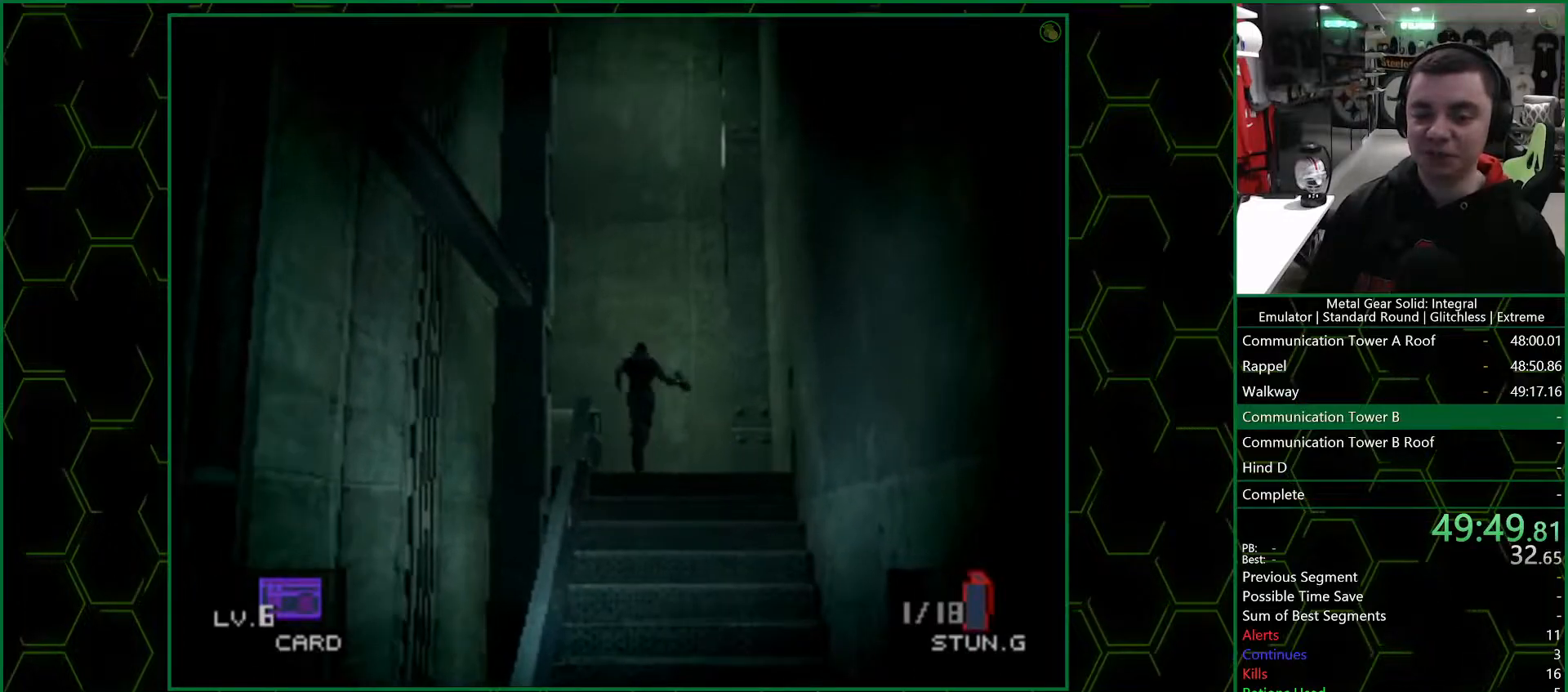
{"buttons": [], "left_stick": "left", "right_stick": "center", "events": [[200, "left_stick", "down-left"], [483, "left_stick", "left"]]}
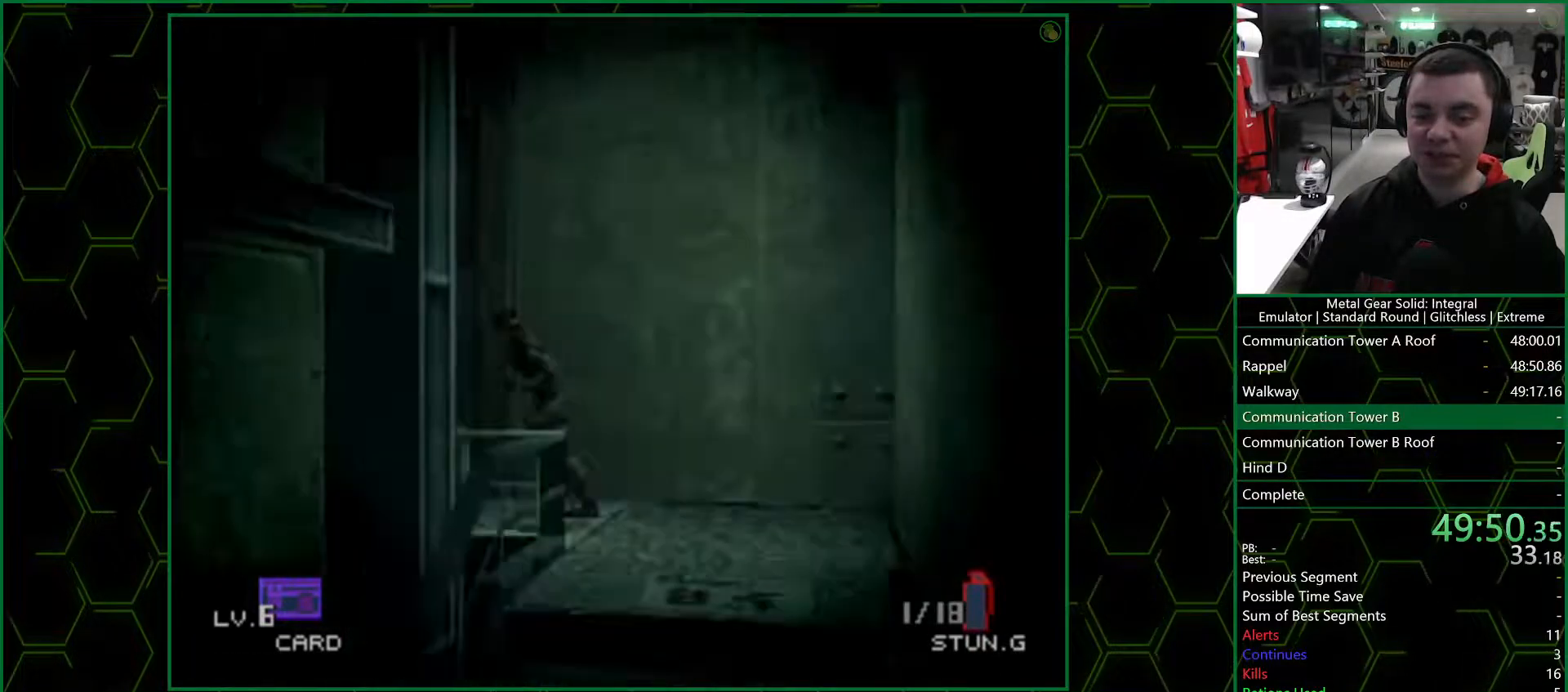
{"buttons": [], "left_stick": "up-left", "right_stick": "center", "events": [[33, "left_stick", "up-left"]]}
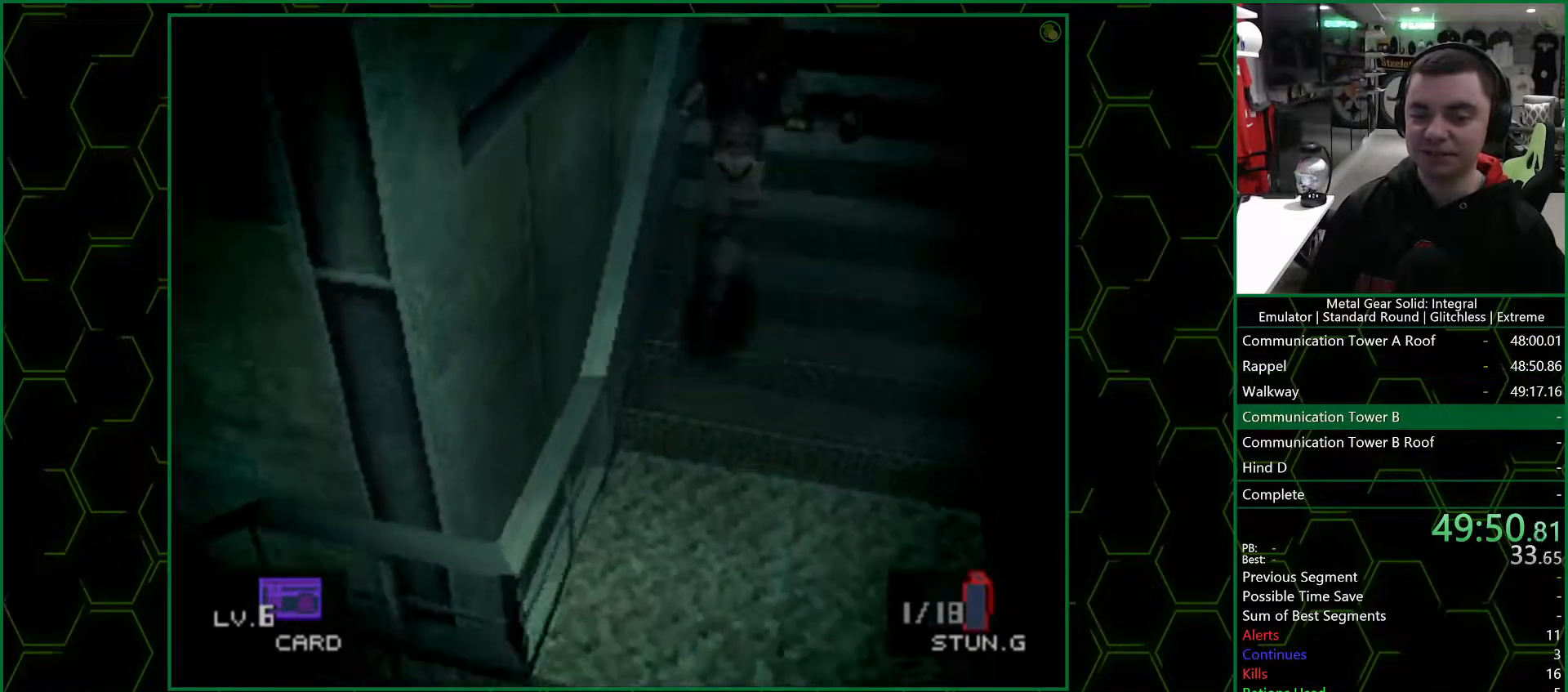
{"buttons": [], "left_stick": "up-left", "right_stick": "center", "events": []}
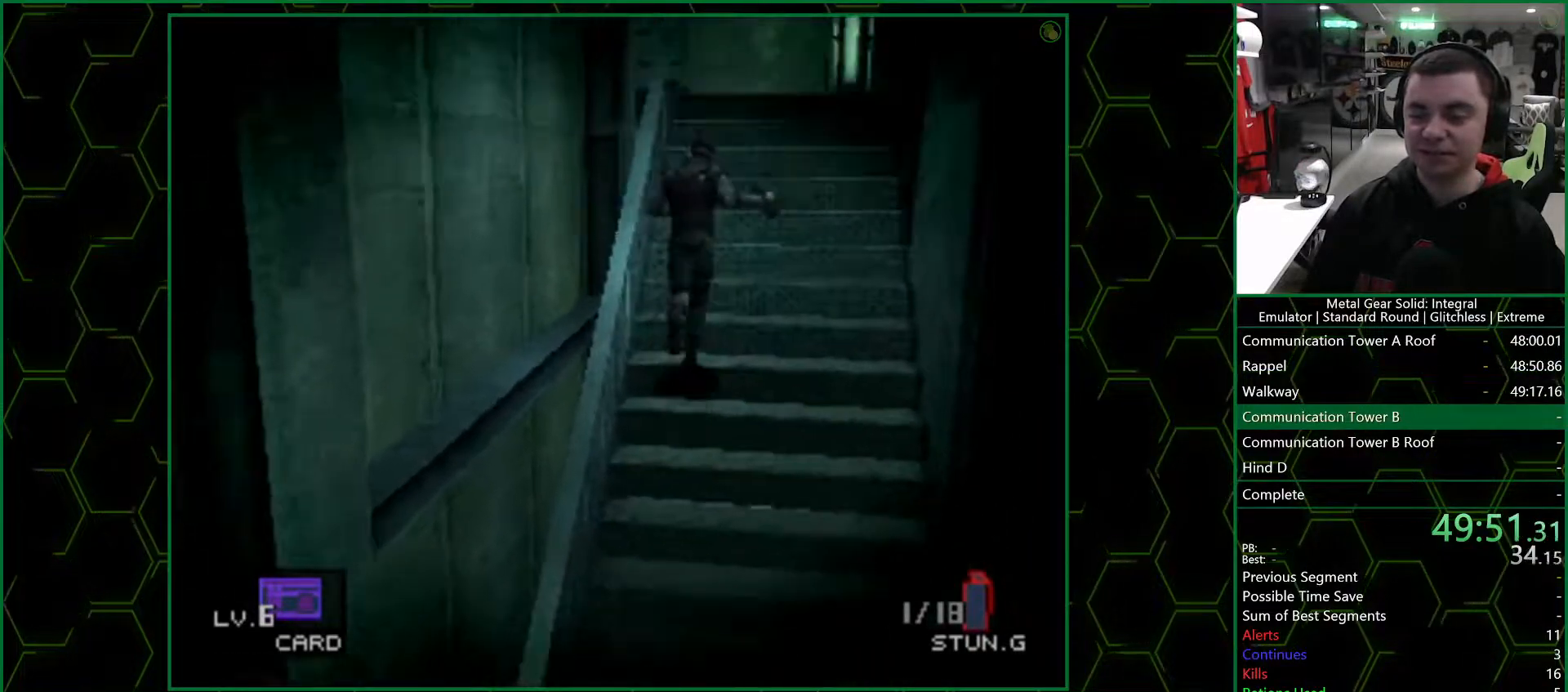
{"buttons": [], "left_stick": "up-left", "right_stick": "center", "events": []}
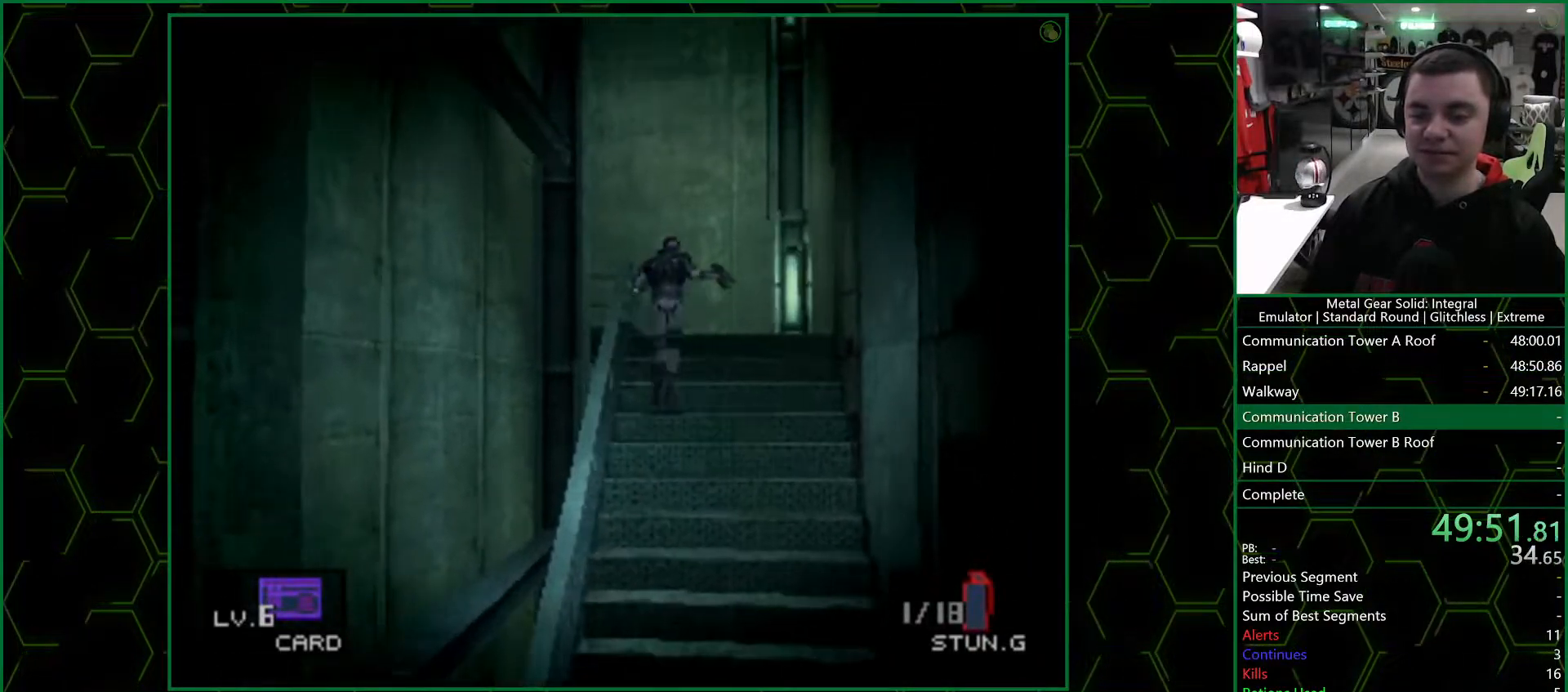
{"buttons": [], "left_stick": "up-left", "right_stick": "center", "events": []}
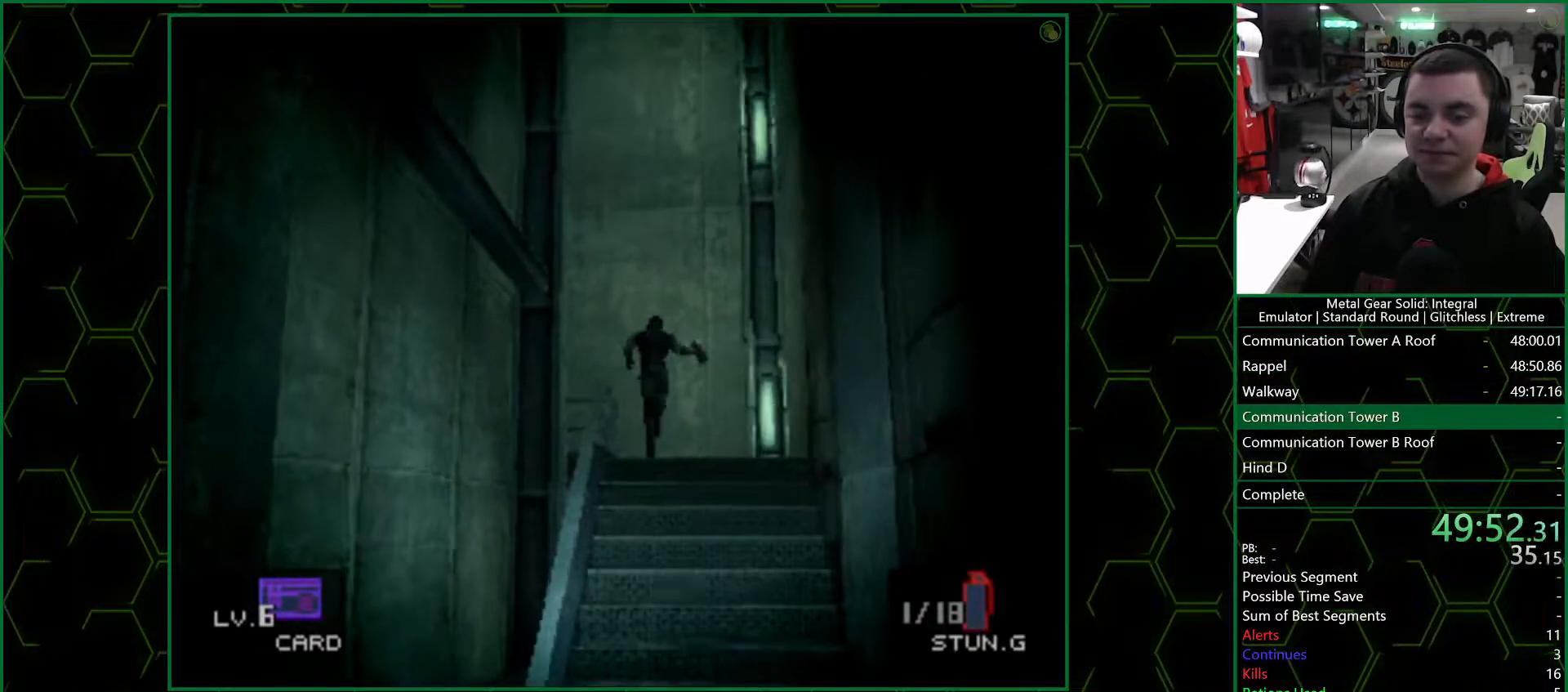
{"buttons": [], "left_stick": "down-left", "right_stick": "center", "events": [[367, "left_stick", "down-left"]]}
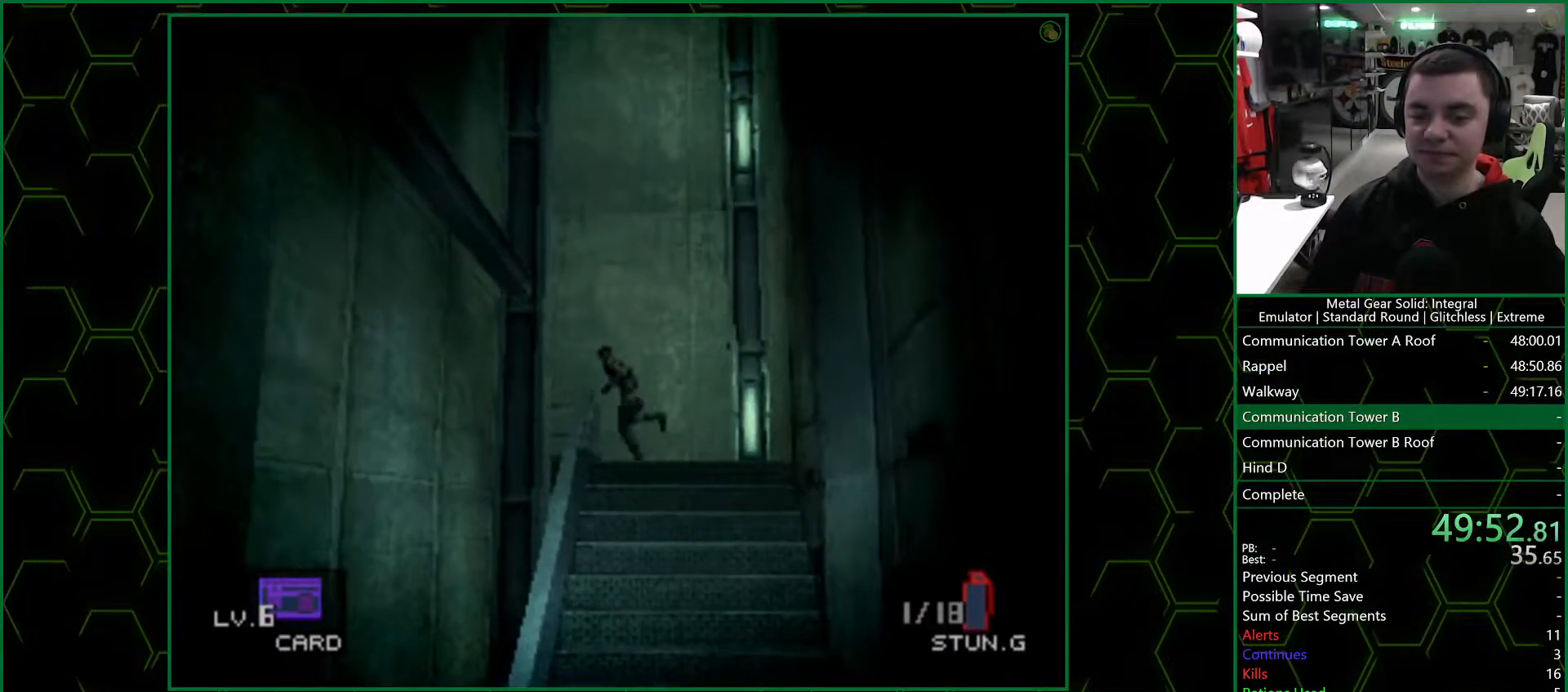
{"buttons": [], "left_stick": "up-left", "right_stick": "center", "events": [[183, "left_stick", "up-left"]]}
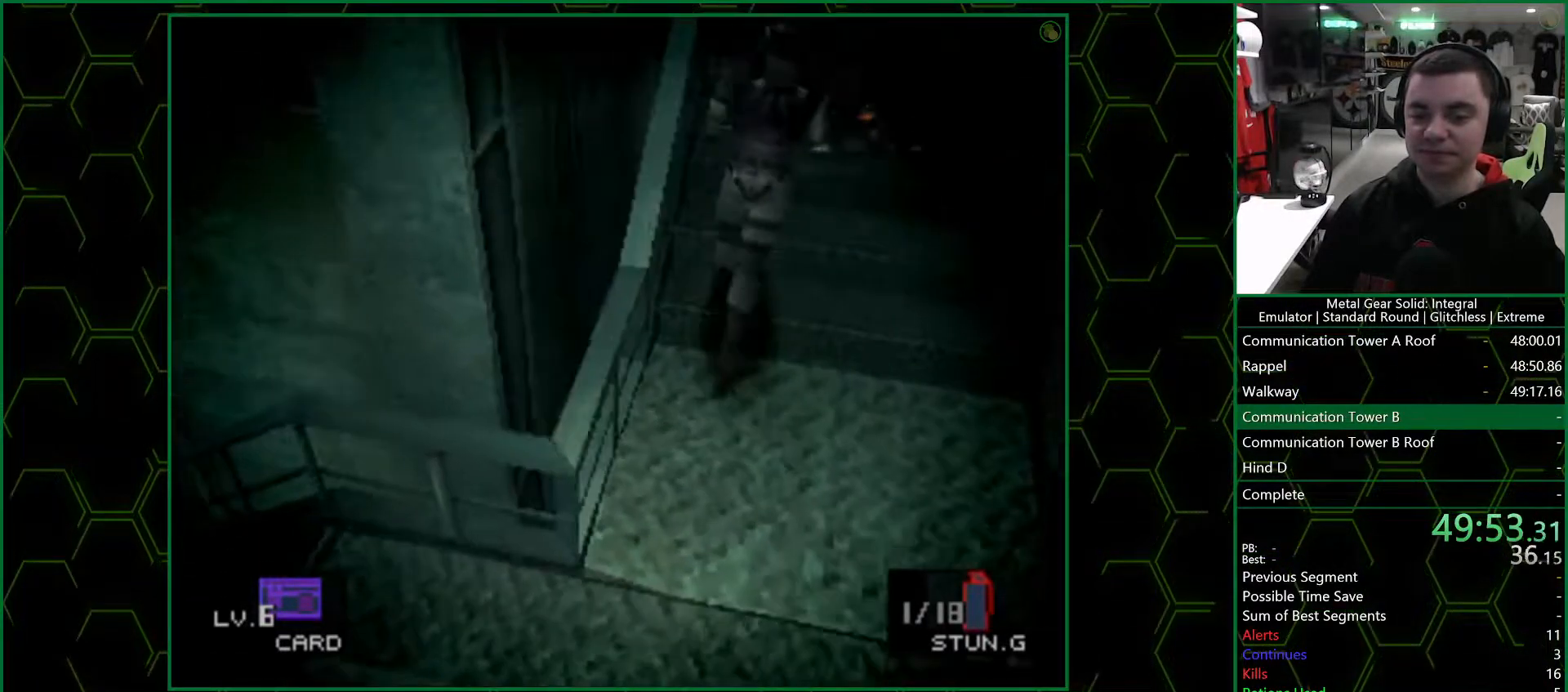
{"buttons": [], "left_stick": "up-left", "right_stick": "center", "events": []}
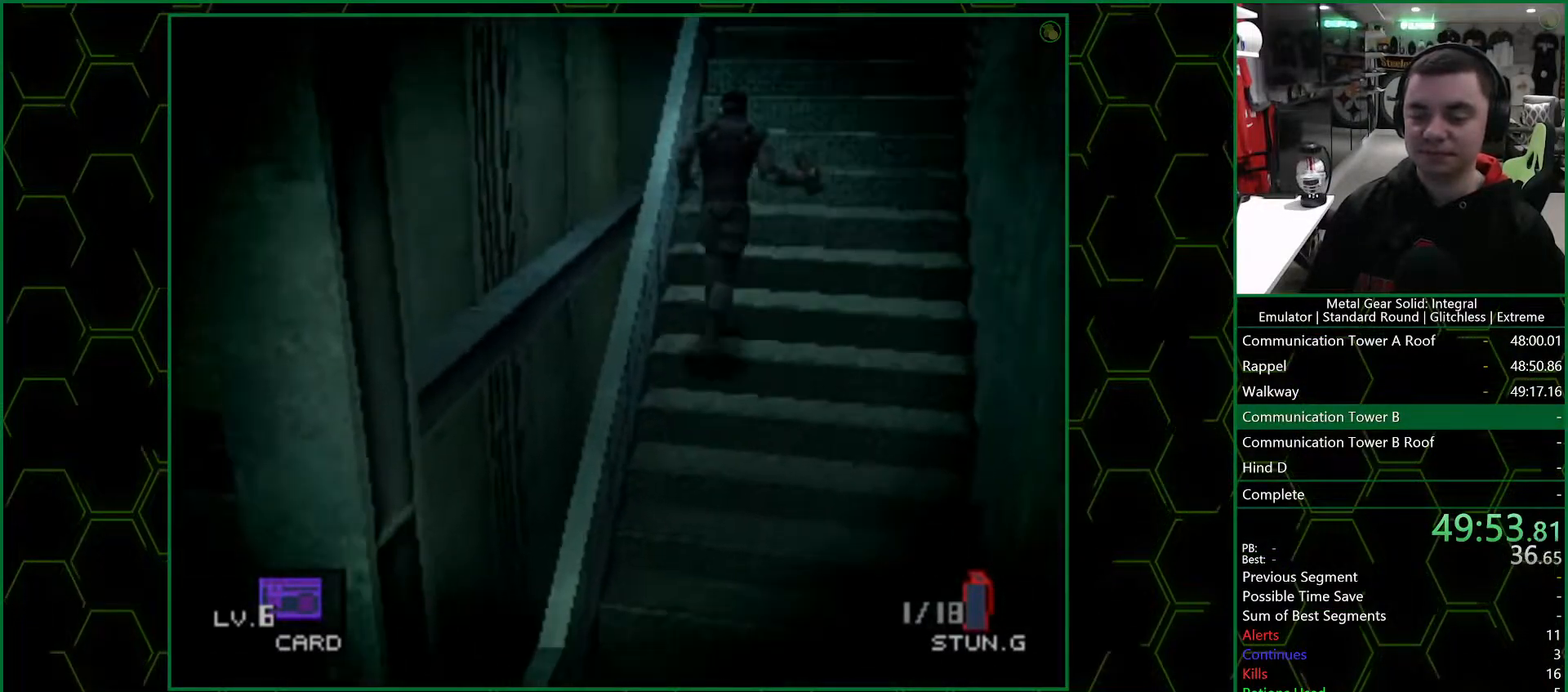
{"buttons": [], "left_stick": "up-left", "right_stick": "center", "events": []}
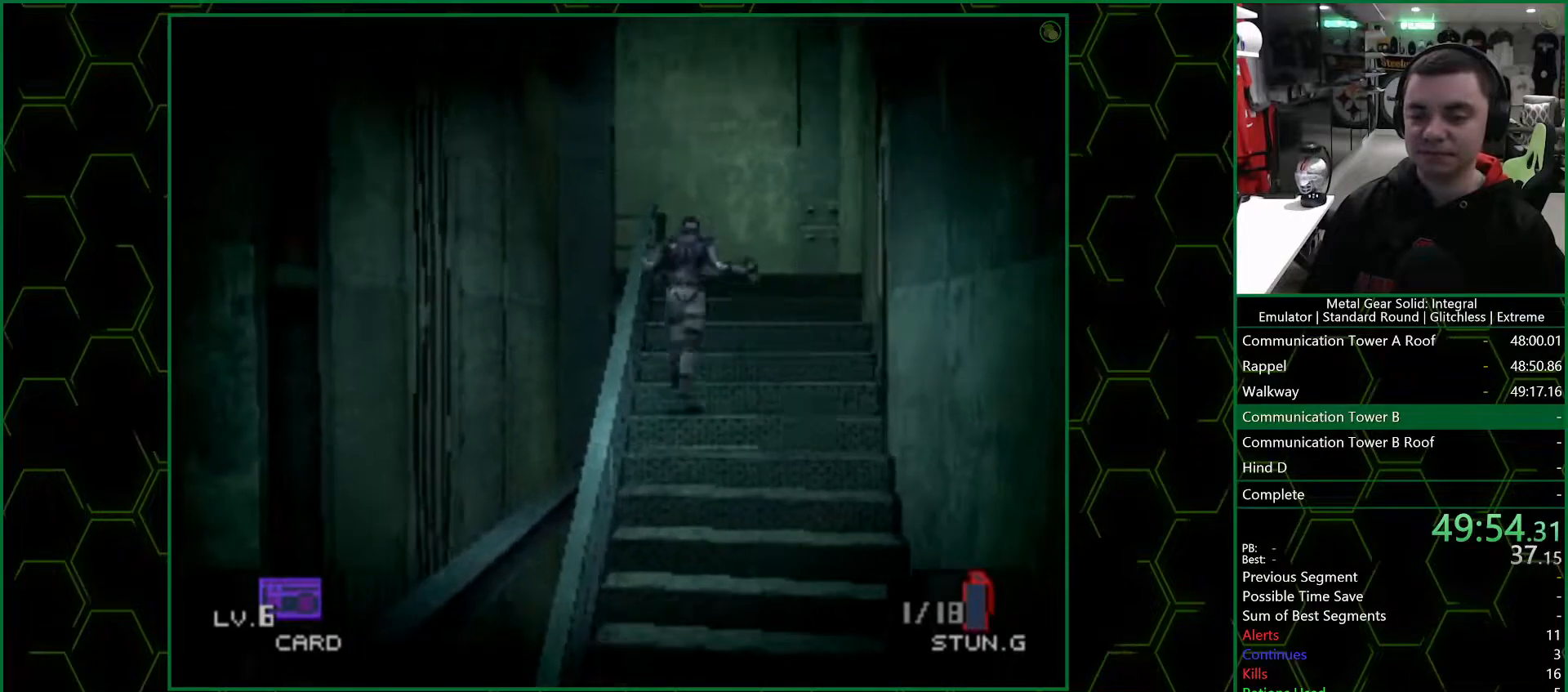
{"buttons": [], "left_stick": "up-left", "right_stick": "center", "events": []}
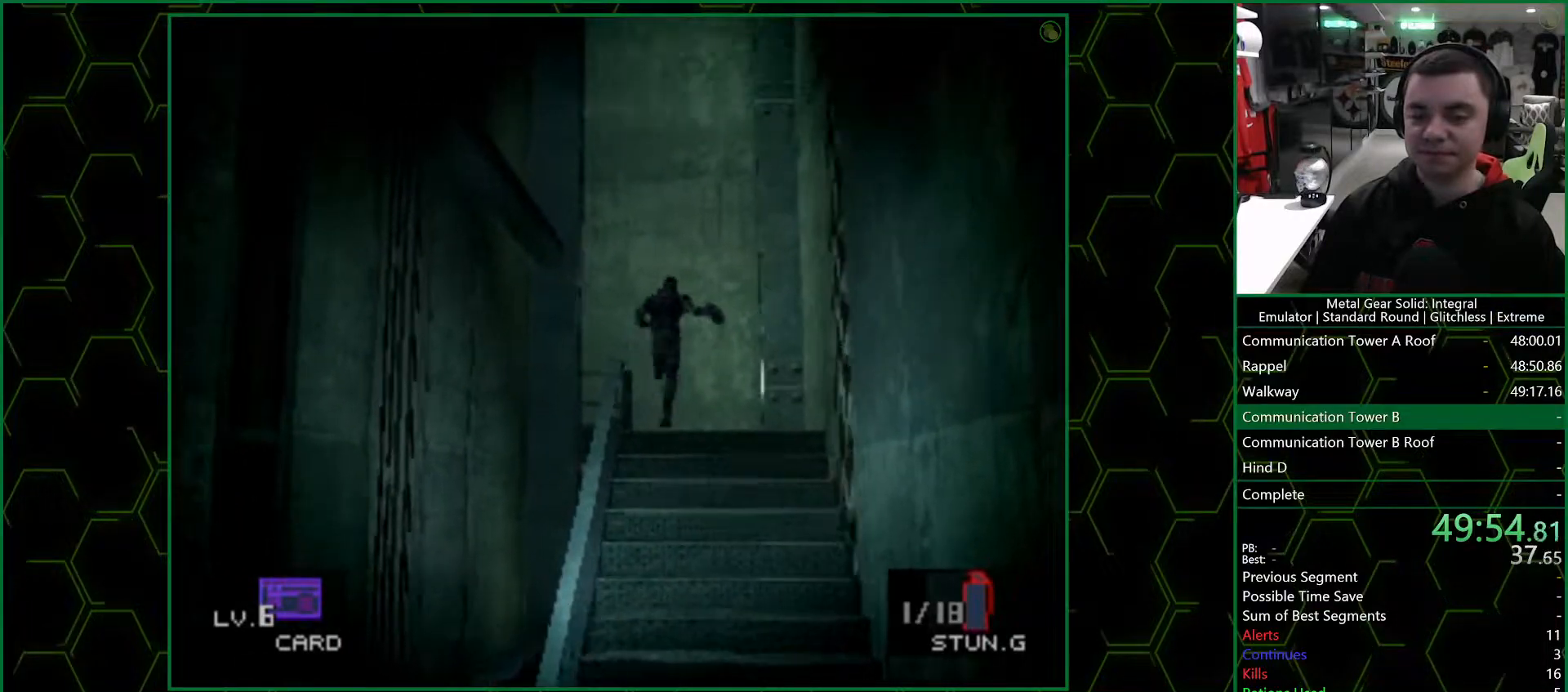
{"buttons": [], "left_stick": "down-left", "right_stick": "center", "events": [[450, "left_stick", "down-left"]]}
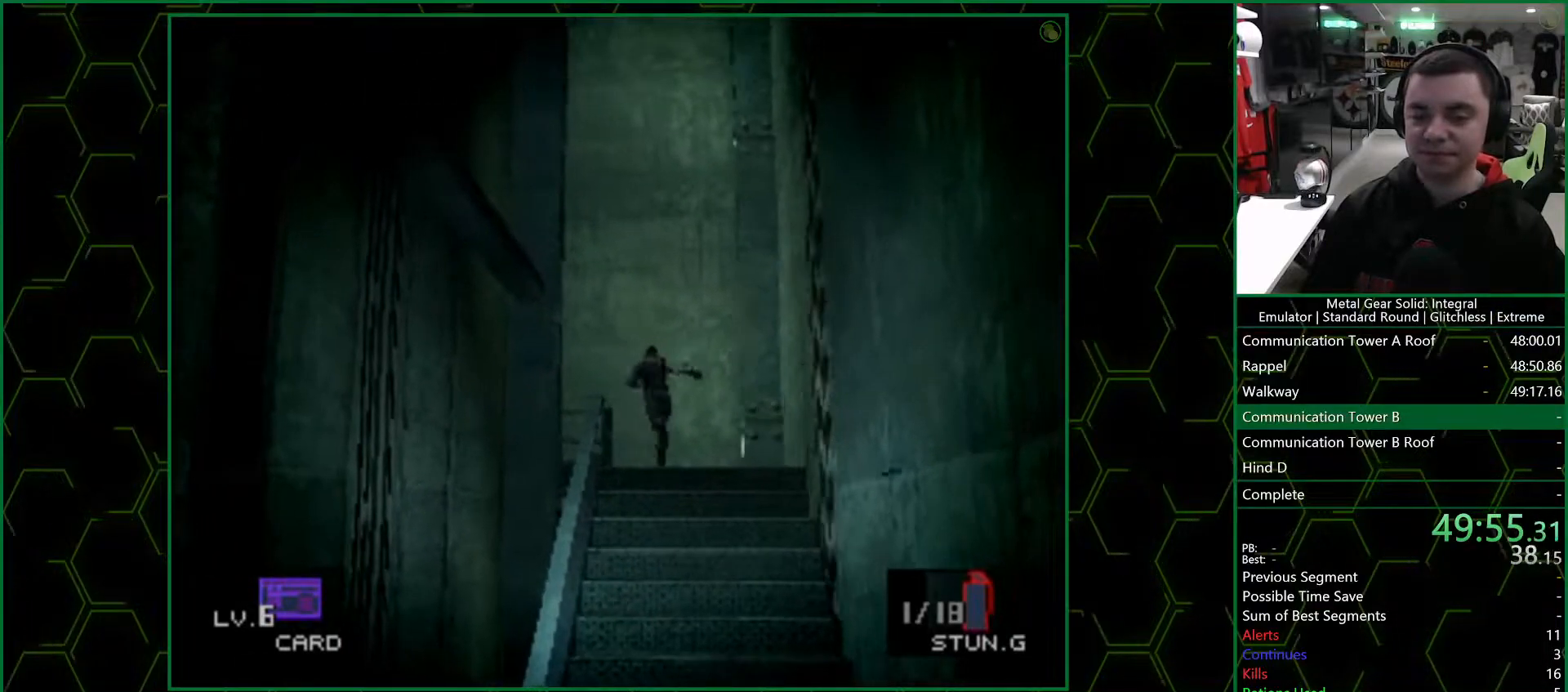
{"buttons": [], "left_stick": "up-left", "right_stick": "center", "events": [[200, "left_stick", "left"], [300, "left_stick", "up-left"]]}
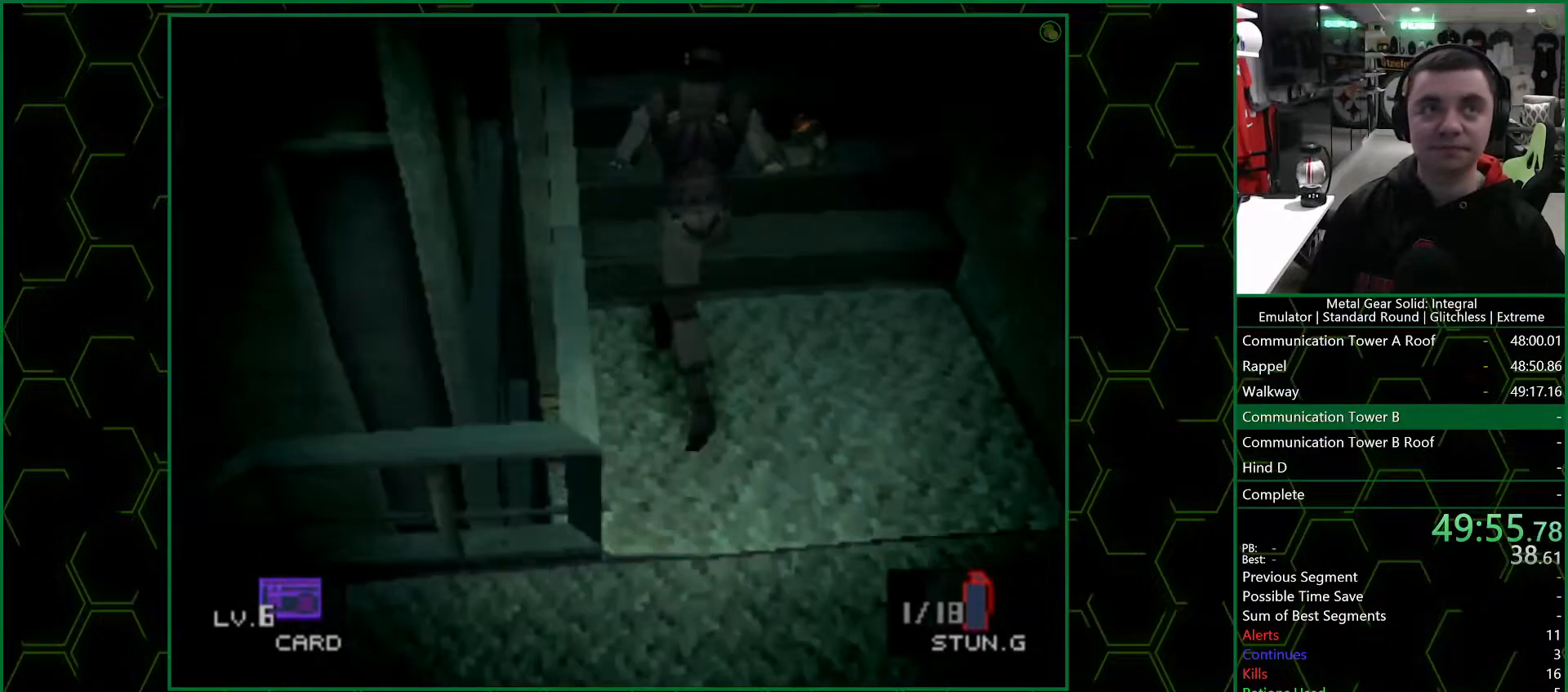
{"buttons": [], "left_stick": "up-left", "right_stick": "center", "events": []}
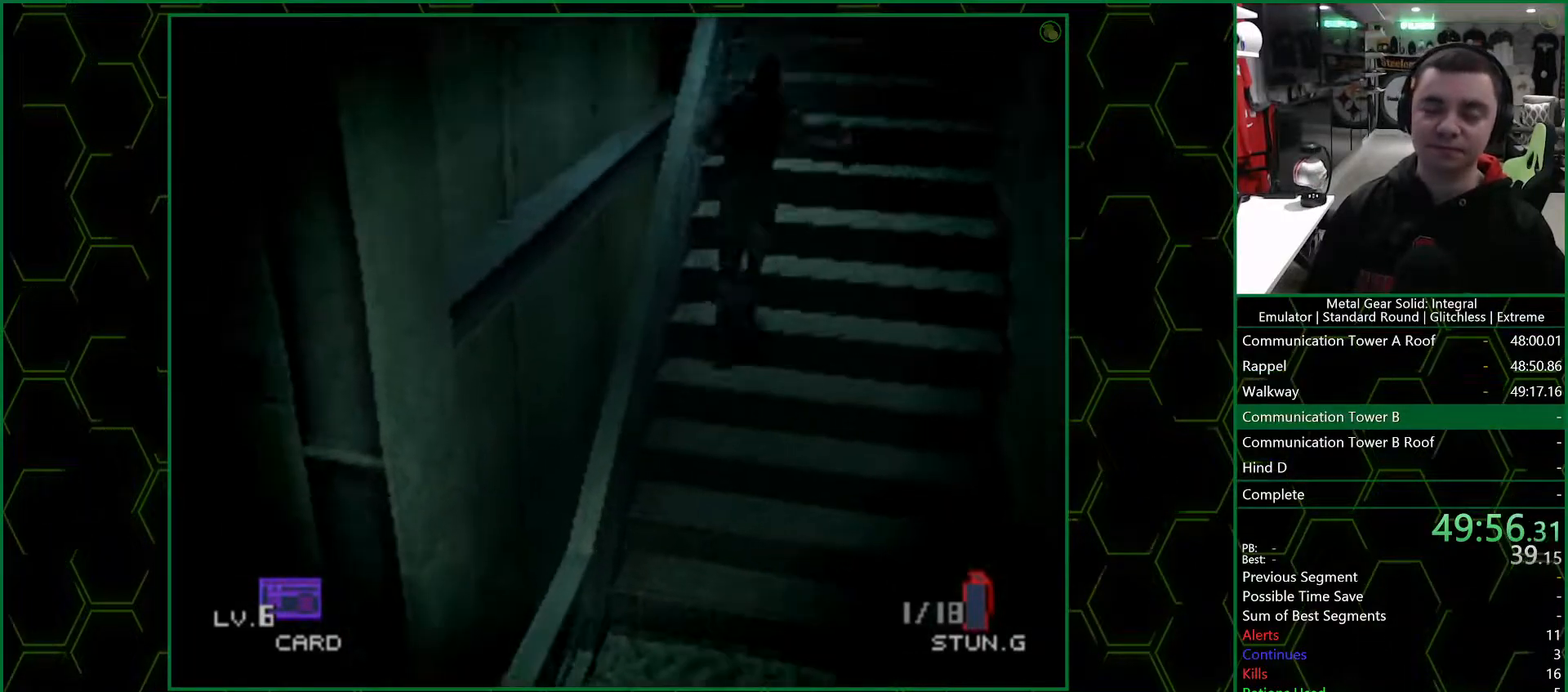
{"buttons": [], "left_stick": "up-left", "right_stick": "center", "events": []}
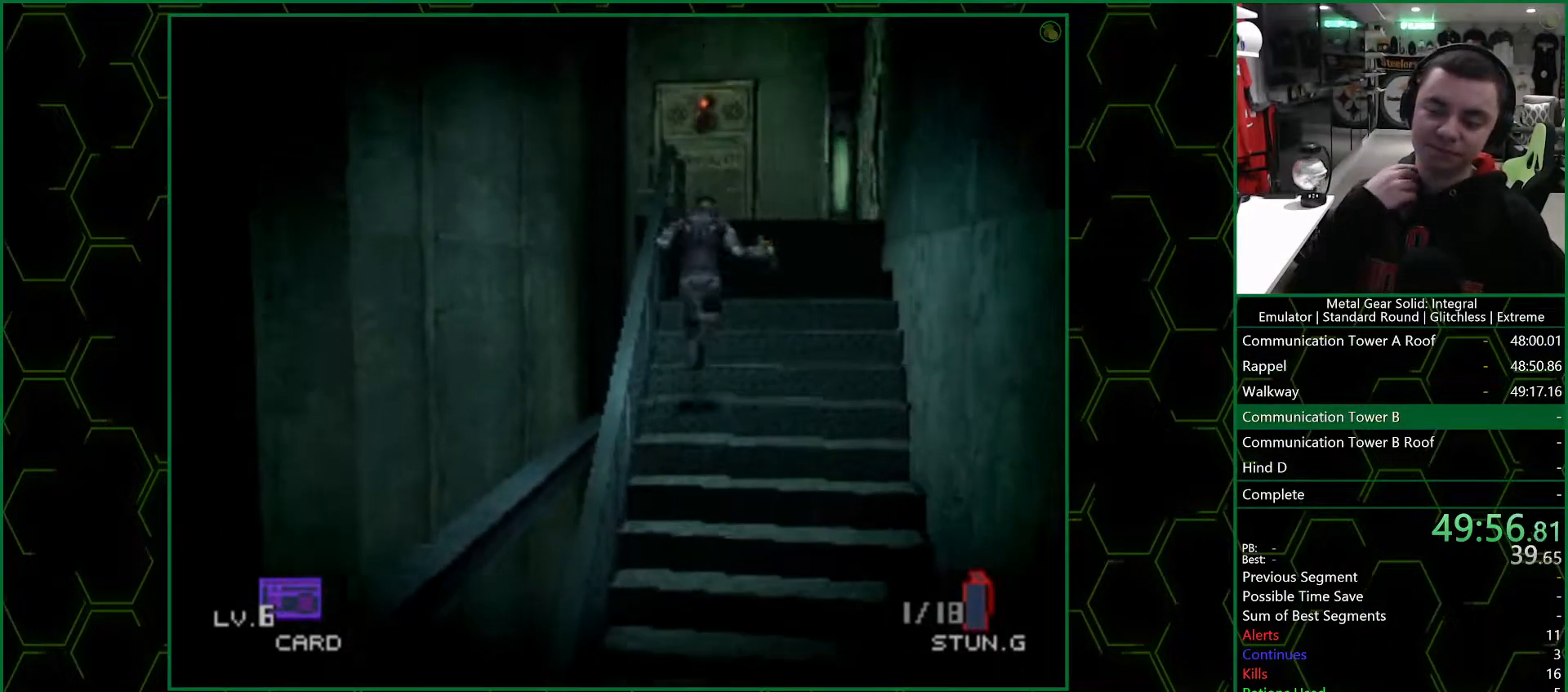
{"buttons": [], "left_stick": "up-left", "right_stick": "center", "events": []}
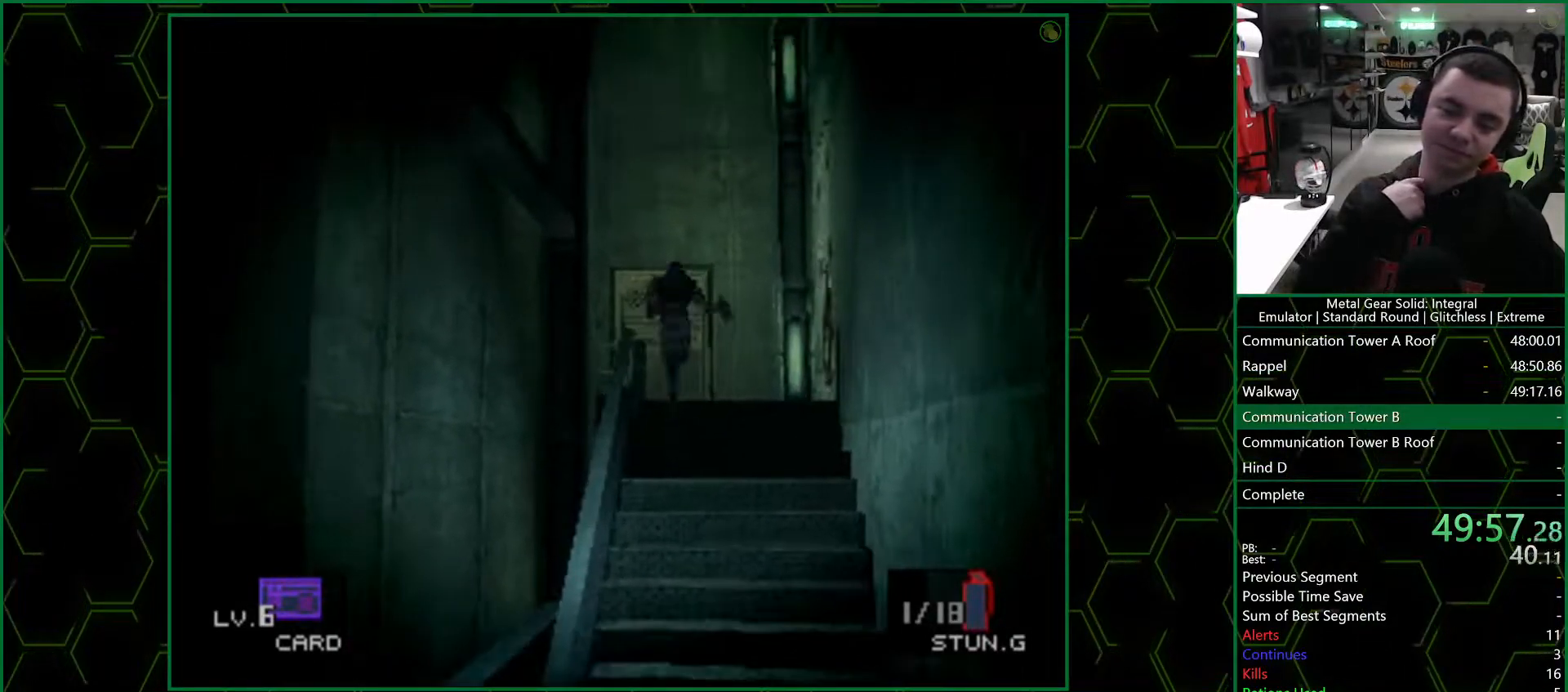
{"buttons": [], "left_stick": "up-left", "right_stick": "center", "events": []}
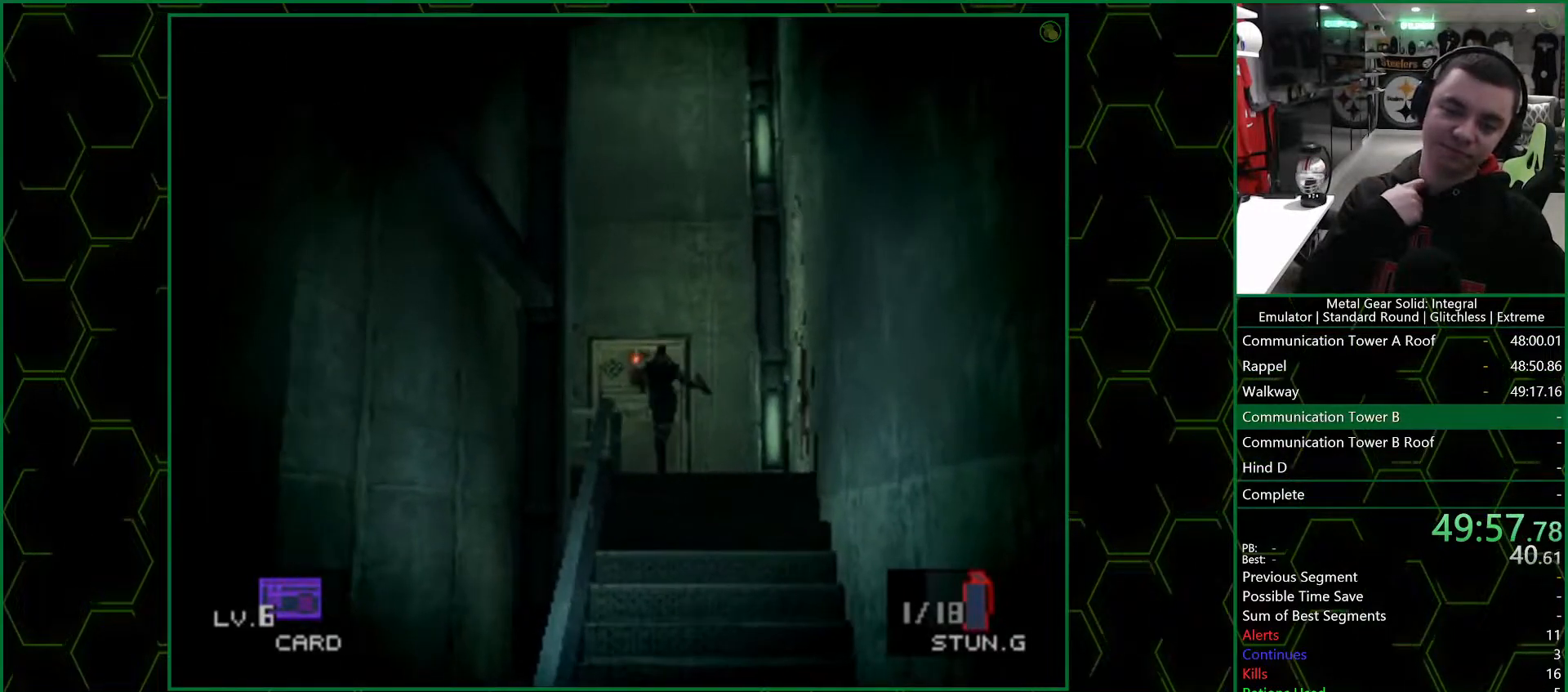
{"buttons": [], "left_stick": "up-left", "right_stick": "center", "events": [[67, "left_stick", "left"], [400, "left_stick", "up-left"]]}